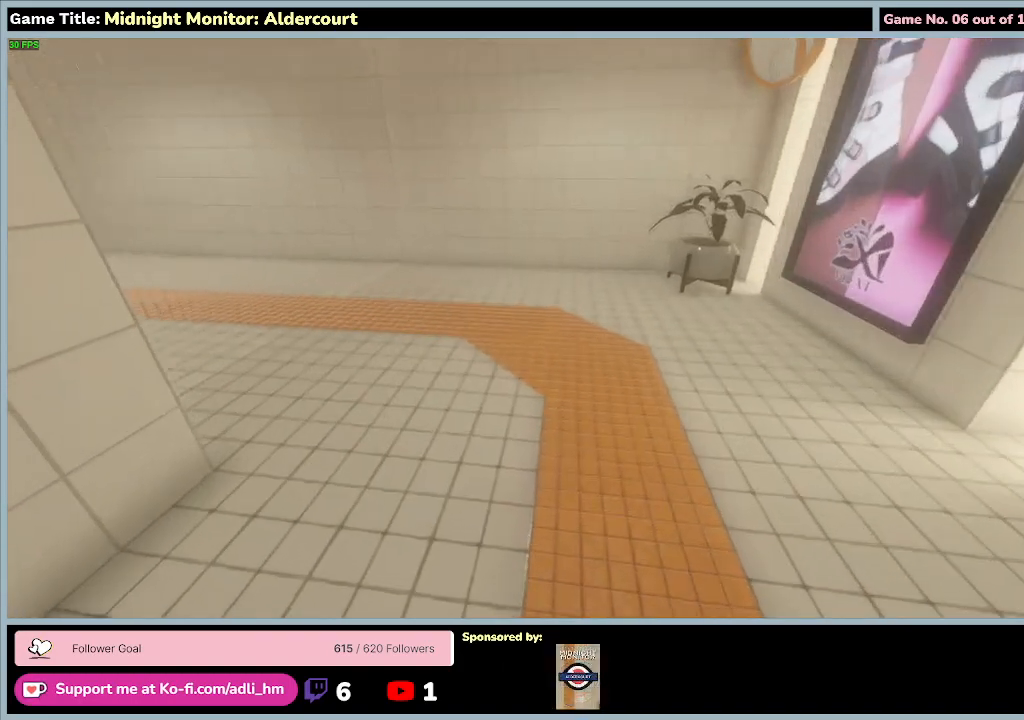
Gameplay with keyboard; each line is a JSON object with the keys held at the frame after it. "events" lists presses ("down") and releases ("up") of "0", "1", "2", "3", "4", "5", "6", "7", "8", "9", "a", "alt", "b", "c", "caps_lock", "ctrl", "d", "down", "e", "escape", "f", "f1", "f2", "f3", "f4", "f5", "f6", "f7", "f8", "g", "h", "i", "j", "k", "l", "left", "m", "n", "o", "p", "q", "r", "return", "right", "s", "shift", "space", "t", "tab", "tilde", "u", "up", "v", "w", "x", "y" and "z" between this image and that frame as [ms after this image, input, new state], when the widget could be followed in between. No other keys are recorded. Mouse input is not recorded.
{"keys": ["w"], "events": []}
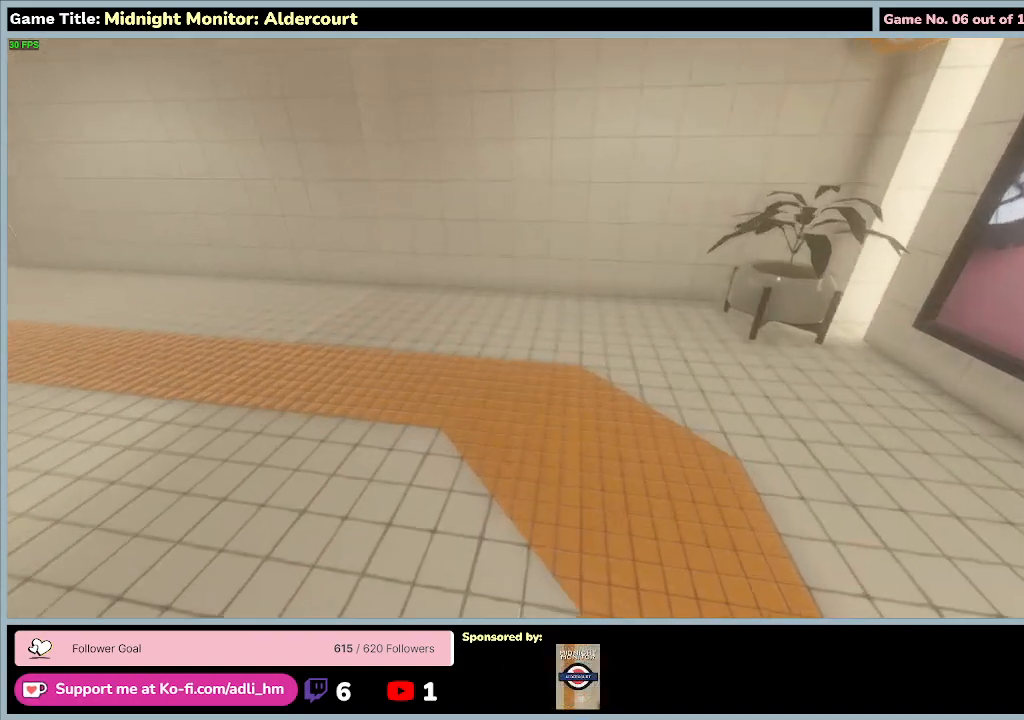
{"keys": ["w"], "events": []}
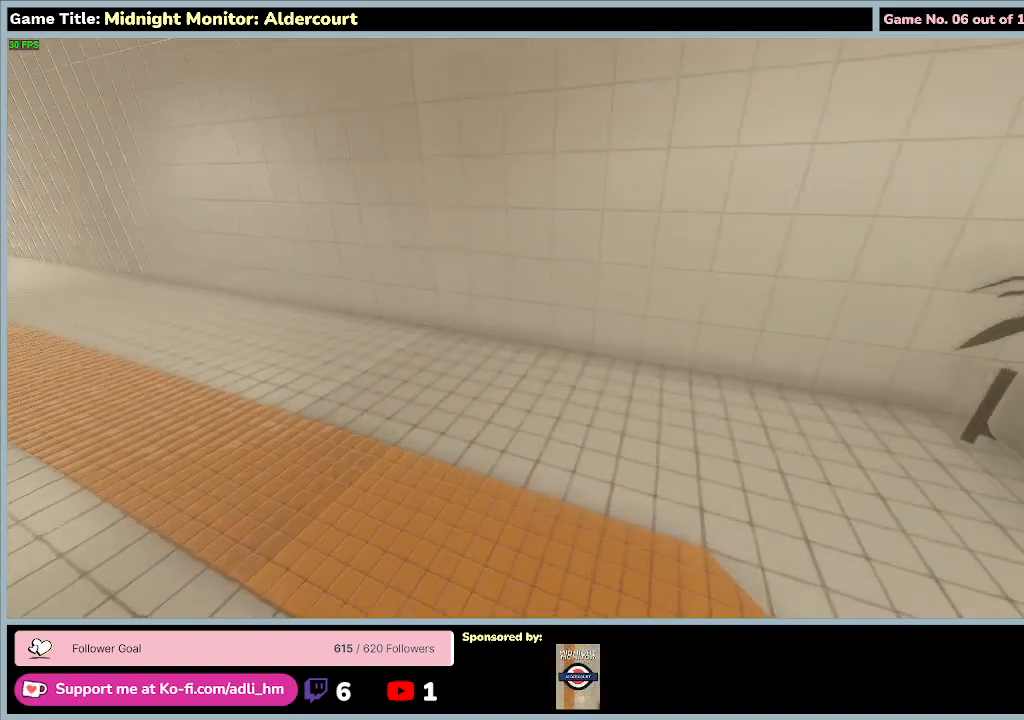
{"keys": ["w"], "events": []}
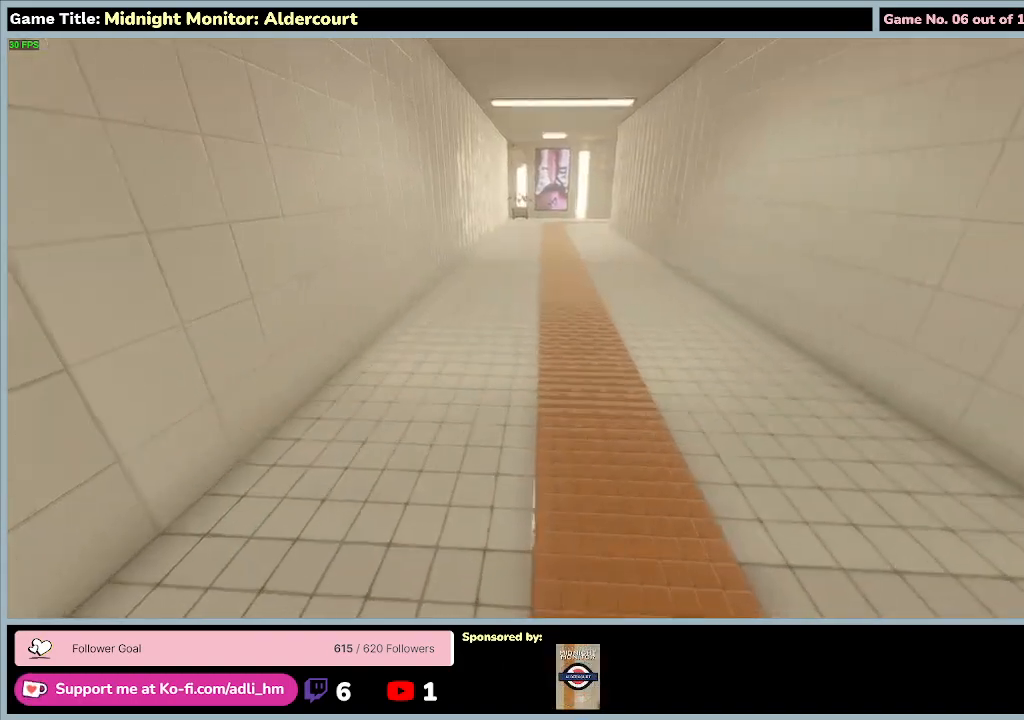
{"keys": ["d", "w"], "events": [[400, "d", "down"]]}
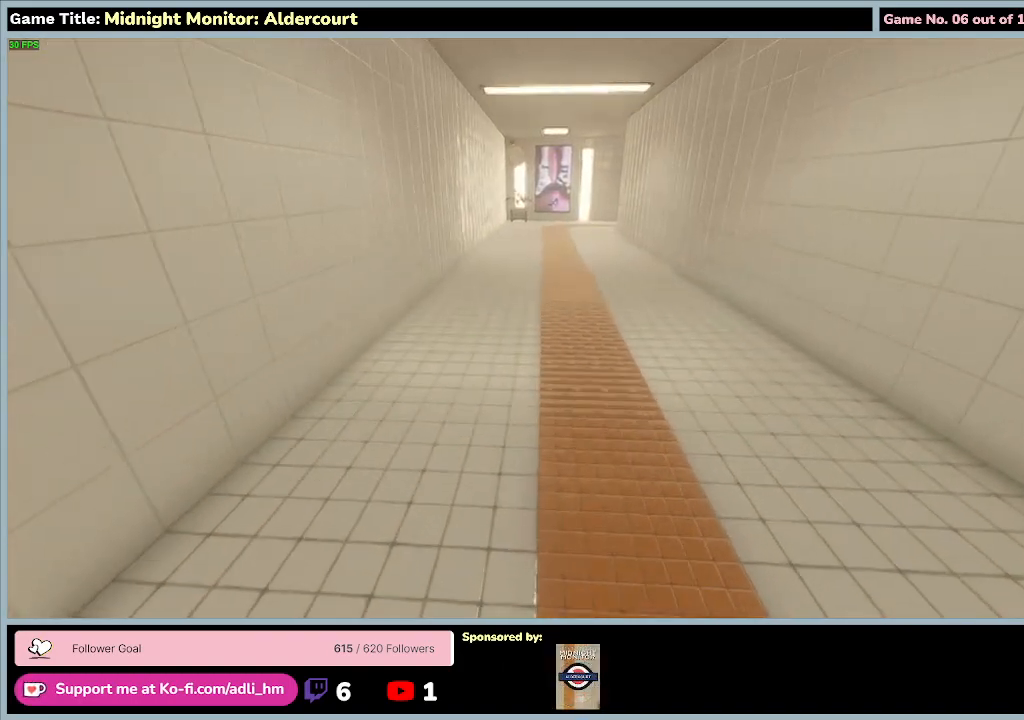
{"keys": ["w"], "events": [[467, "d", "up"]]}
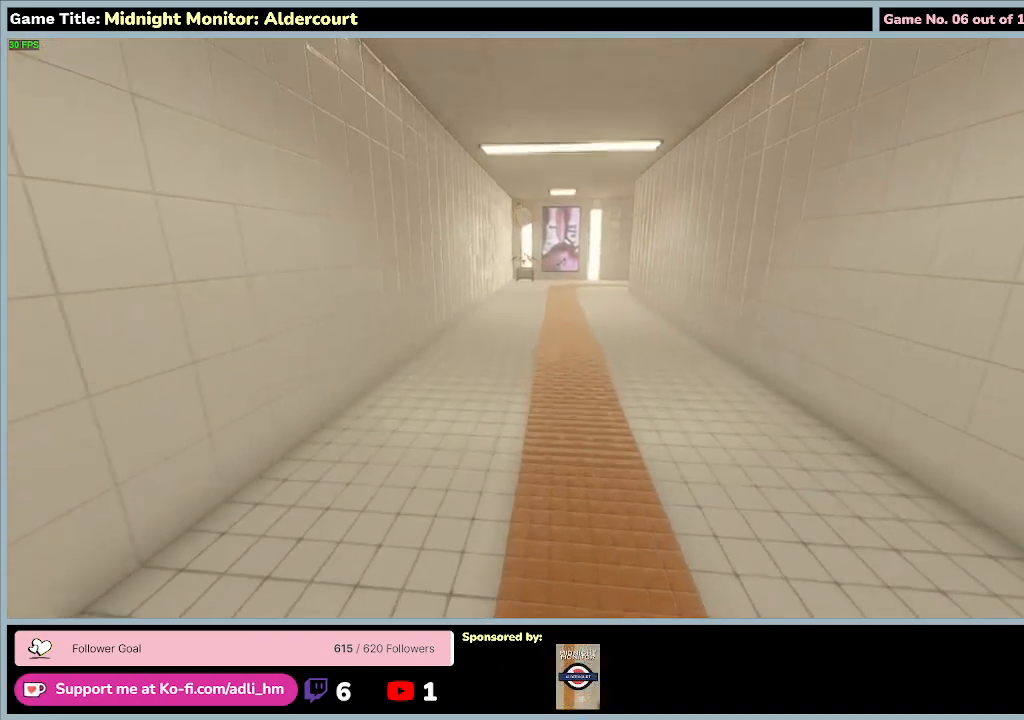
{"keys": ["w"], "events": []}
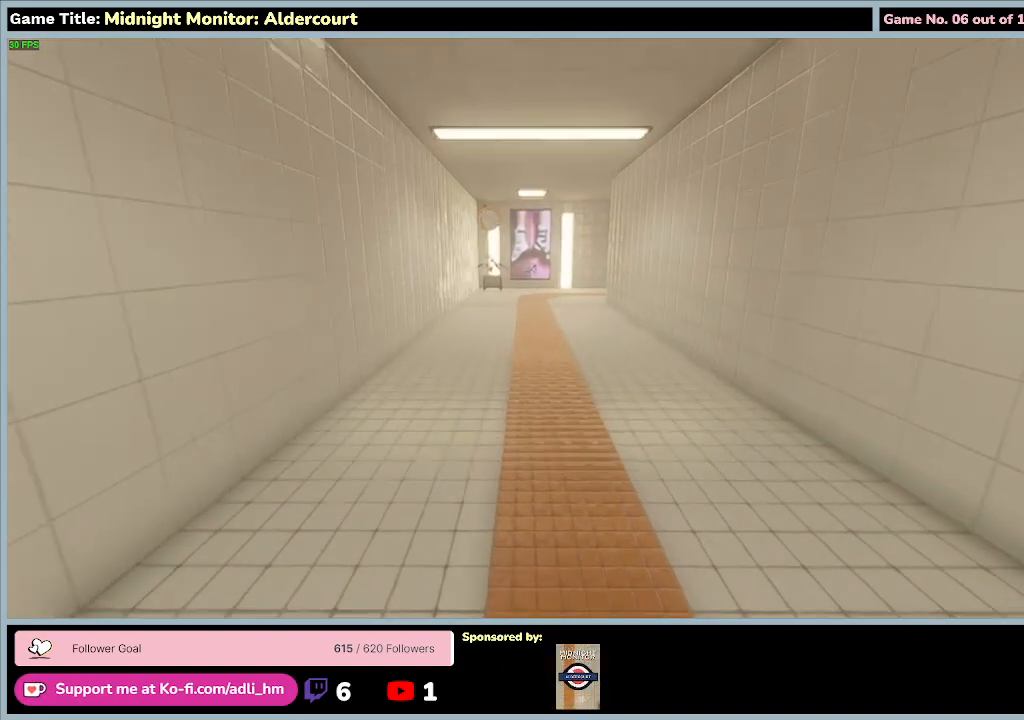
{"keys": ["w"], "events": []}
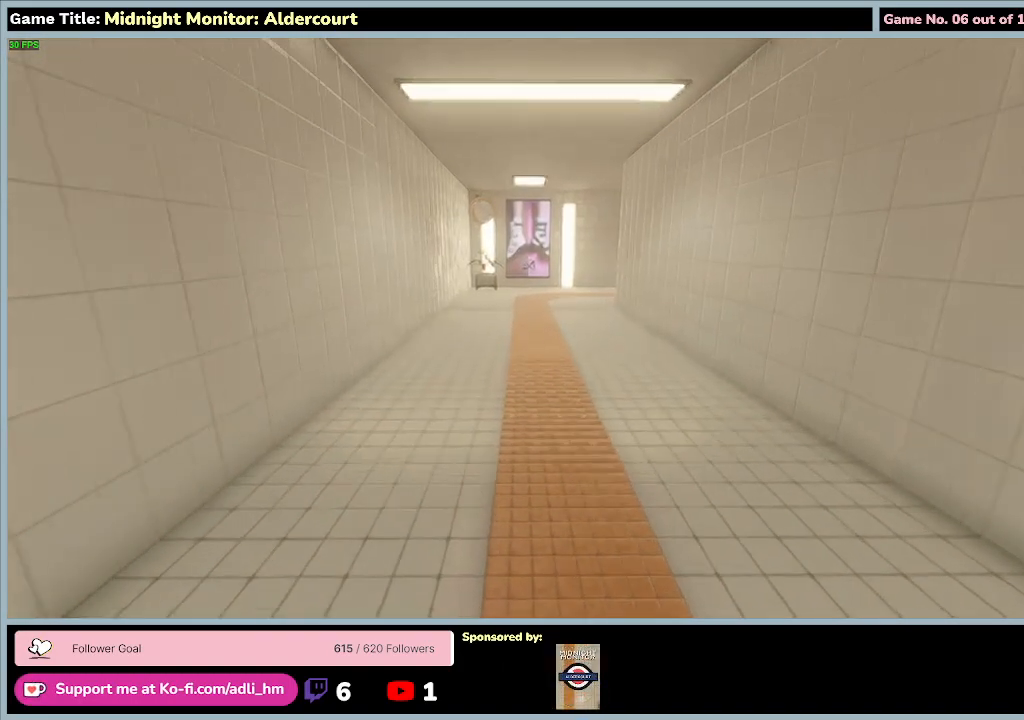
{"keys": ["w"], "events": []}
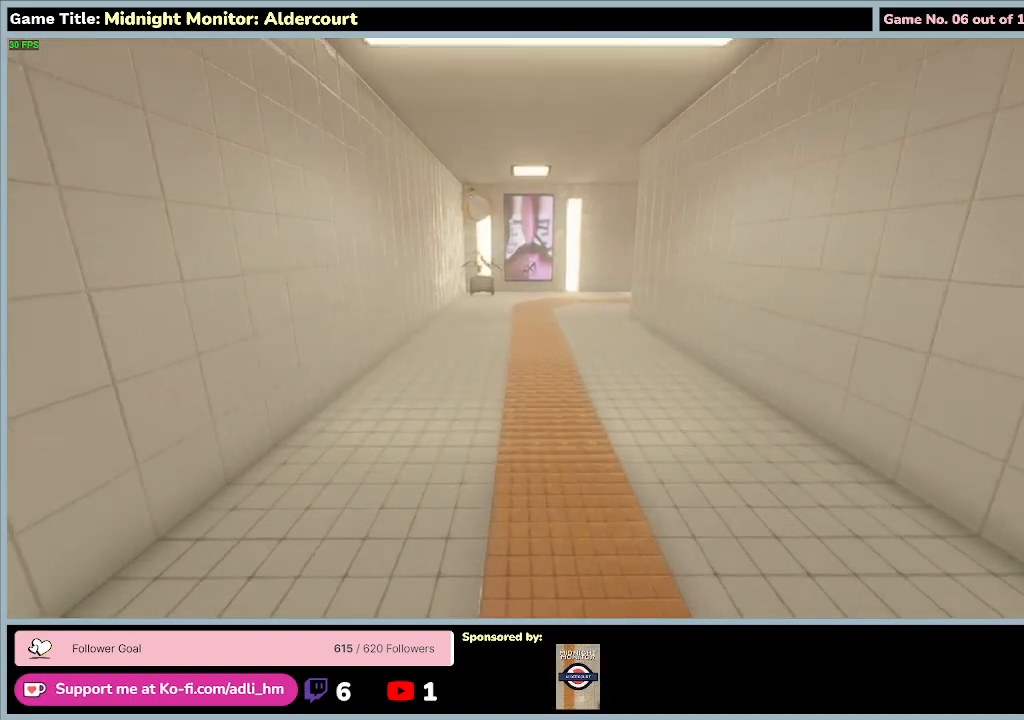
{"keys": ["w"], "events": []}
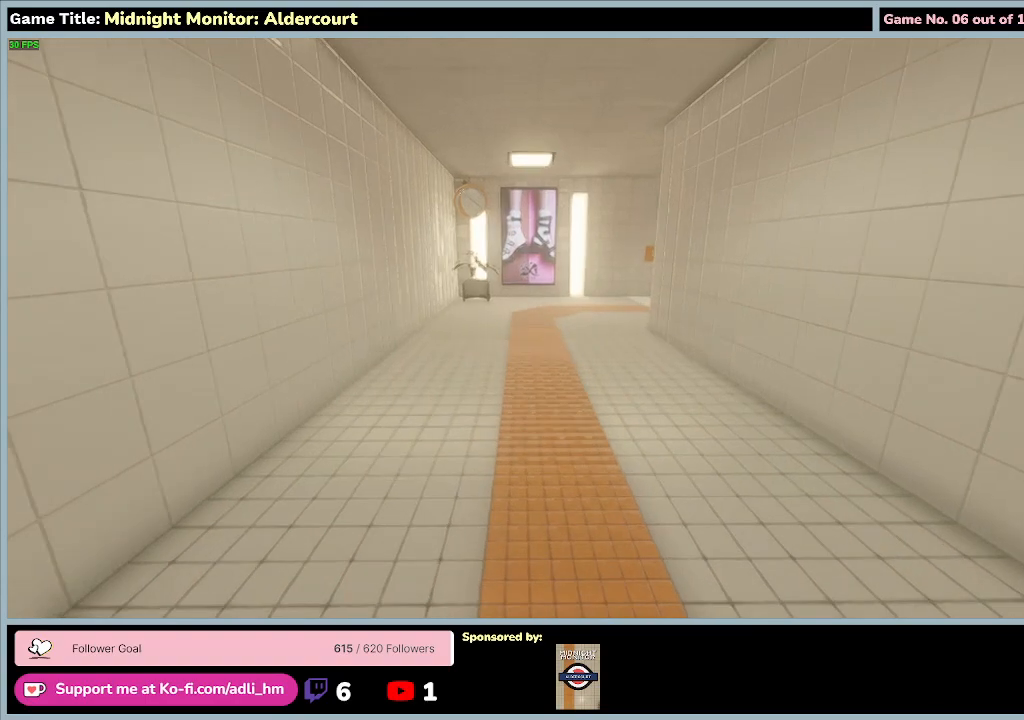
{"keys": ["w"], "events": []}
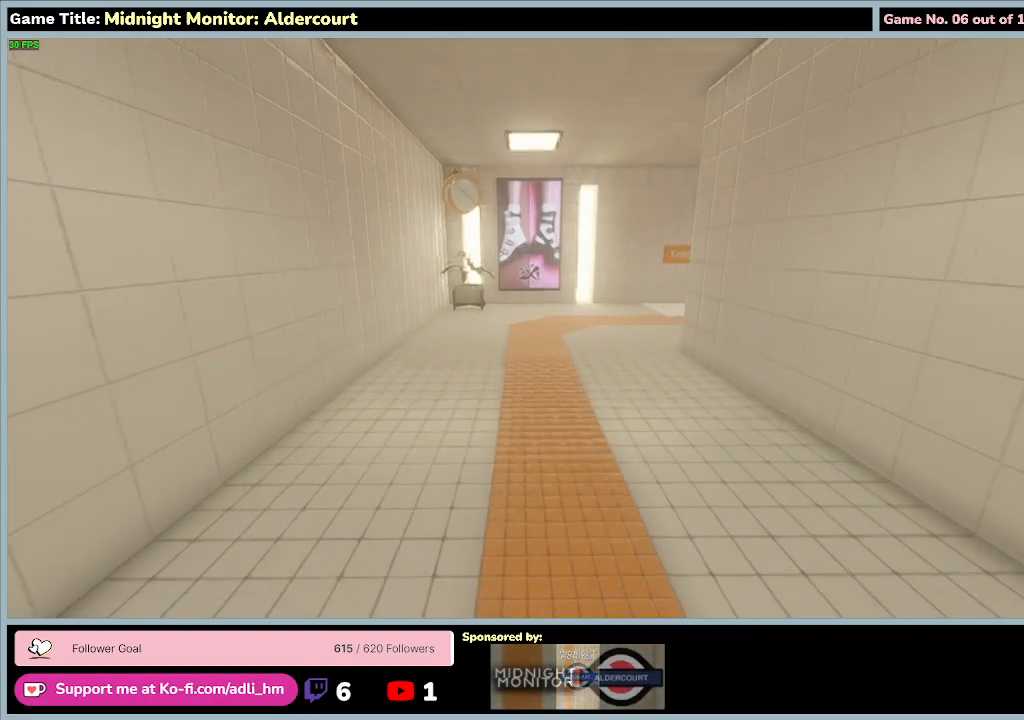
{"keys": ["w"], "events": []}
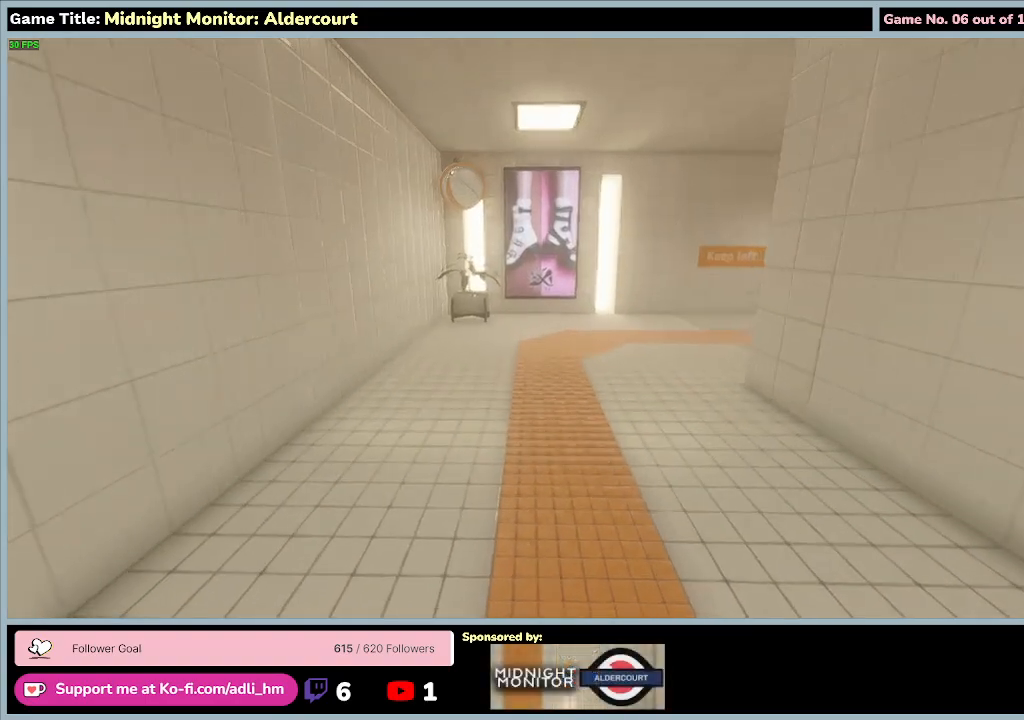
{"keys": ["w"], "events": []}
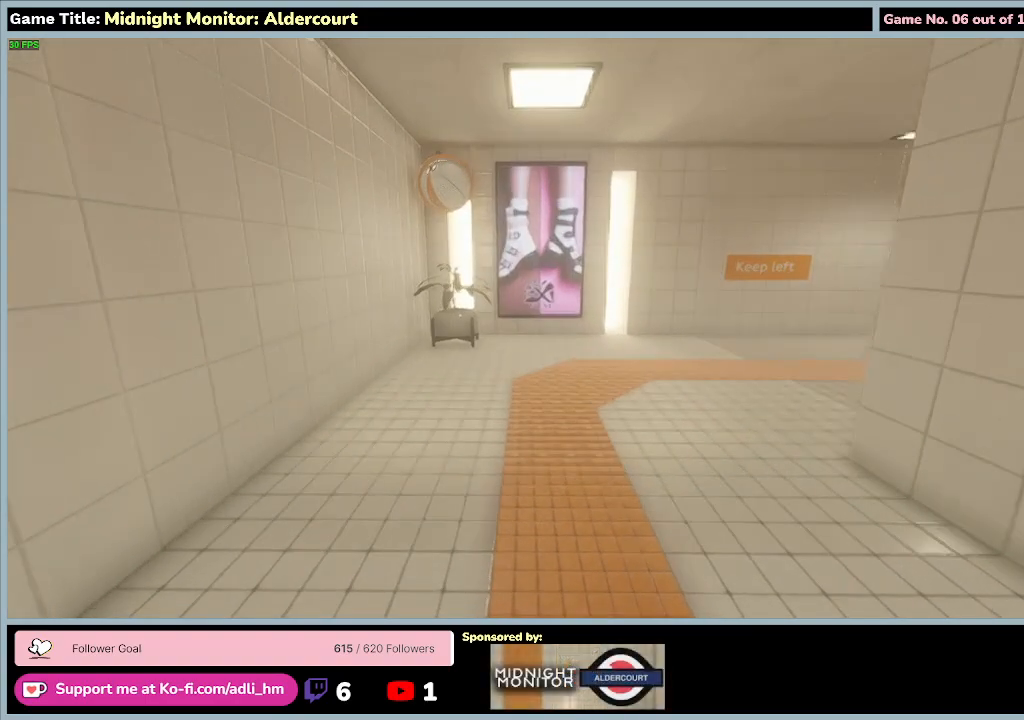
{"keys": ["w"], "events": []}
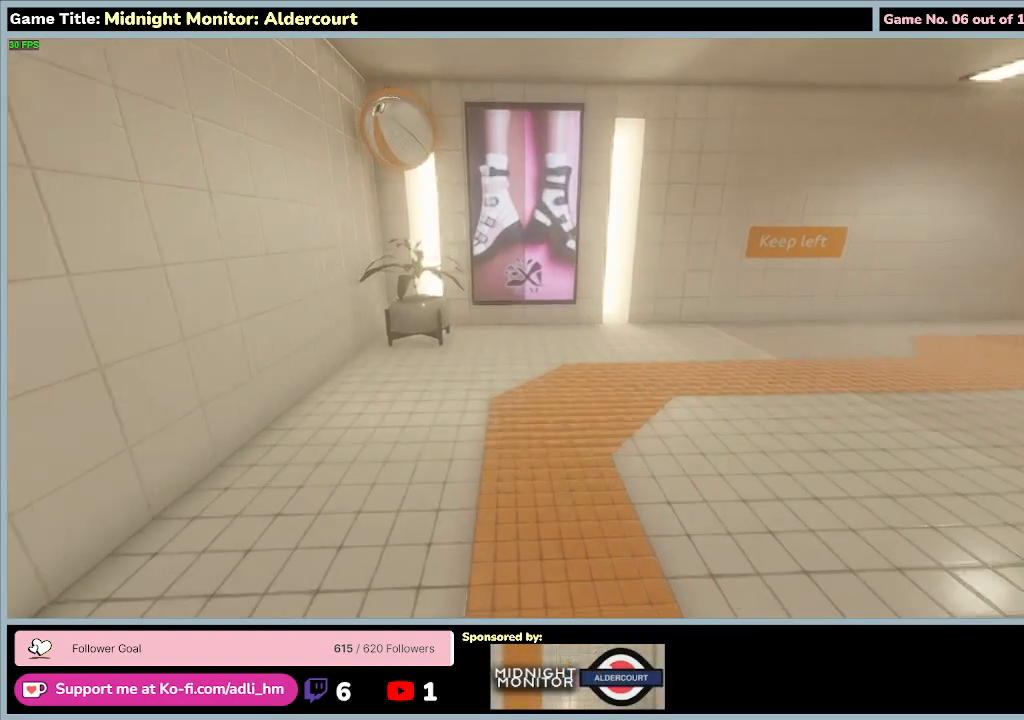
{"keys": ["w"], "events": []}
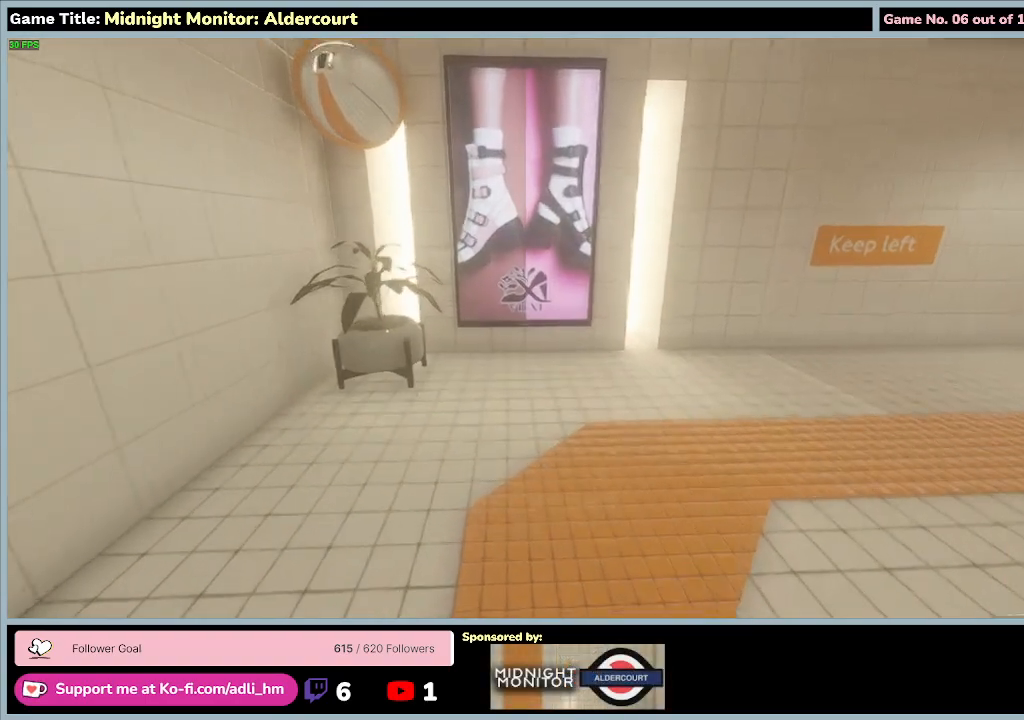
{"keys": ["w"], "events": []}
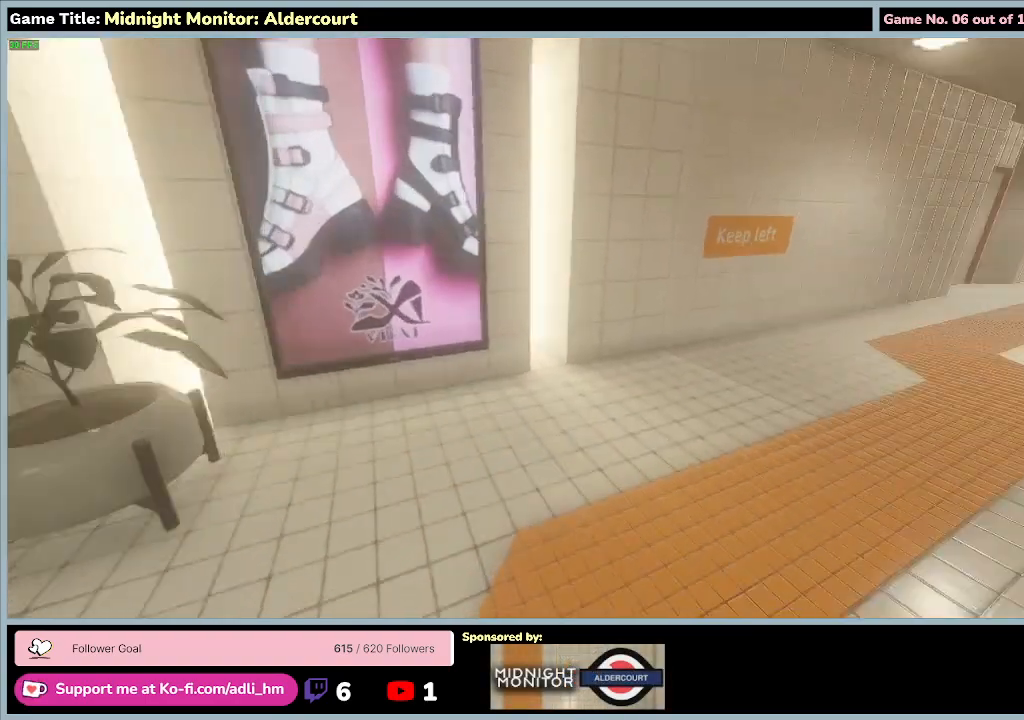
{"keys": ["w"], "events": []}
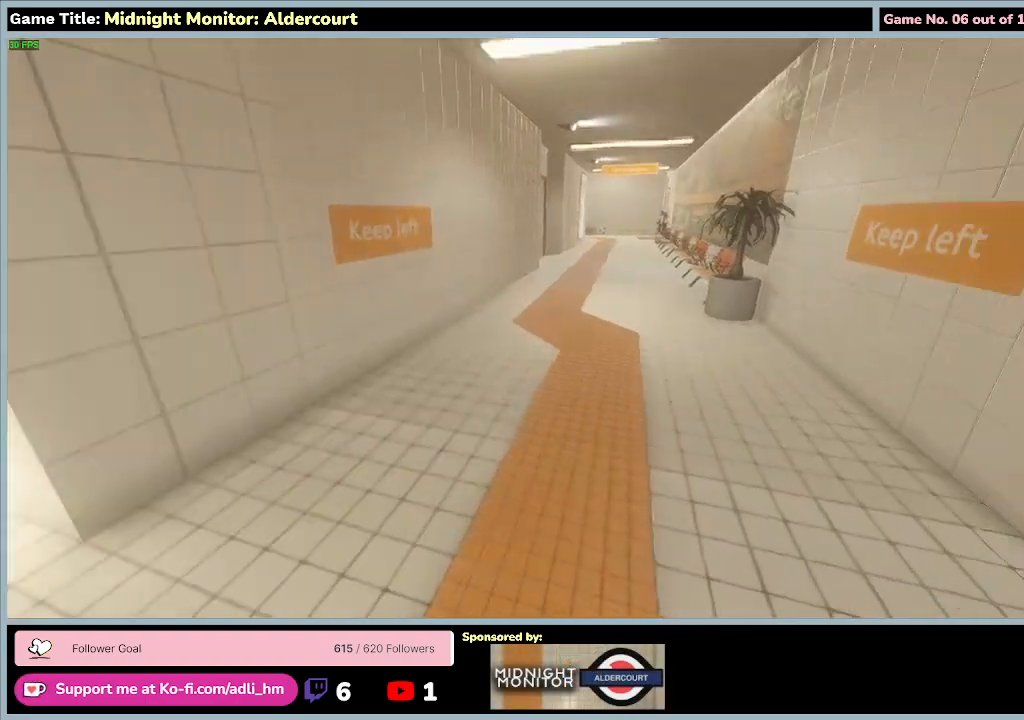
{"keys": ["w"], "events": []}
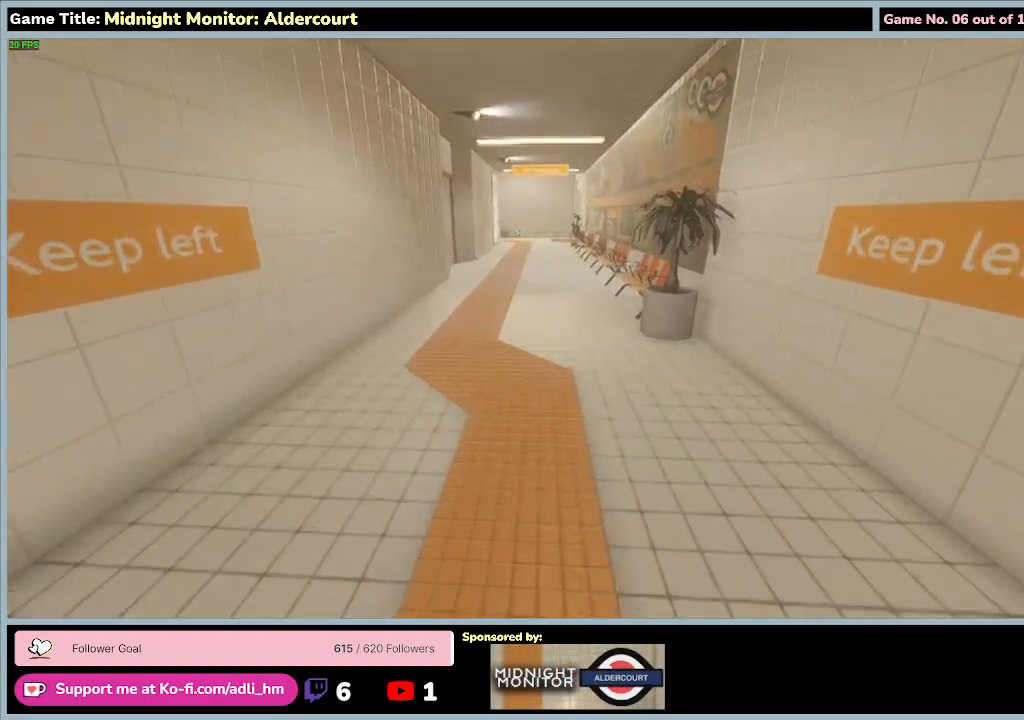
{"keys": ["w"], "events": []}
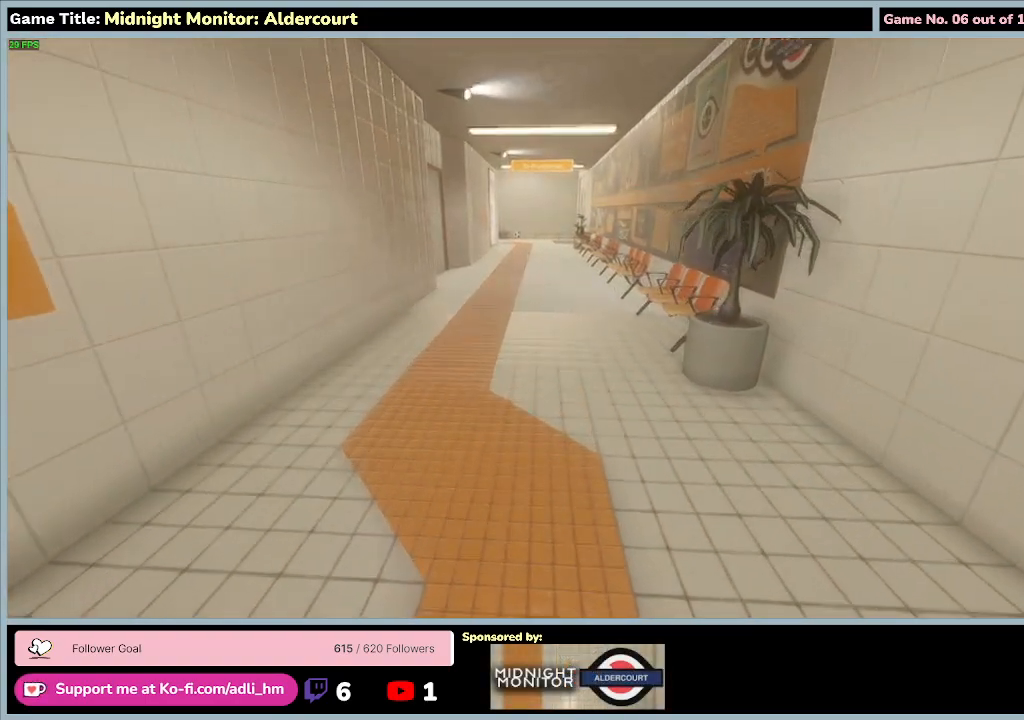
{"keys": ["w"], "events": []}
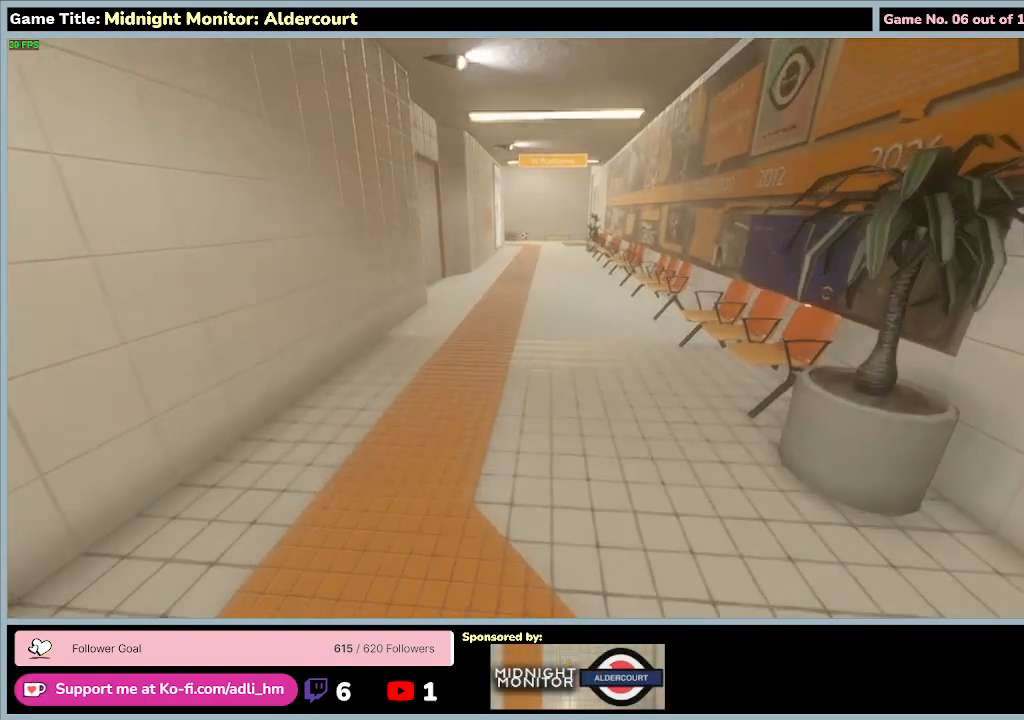
{"keys": ["w"], "events": []}
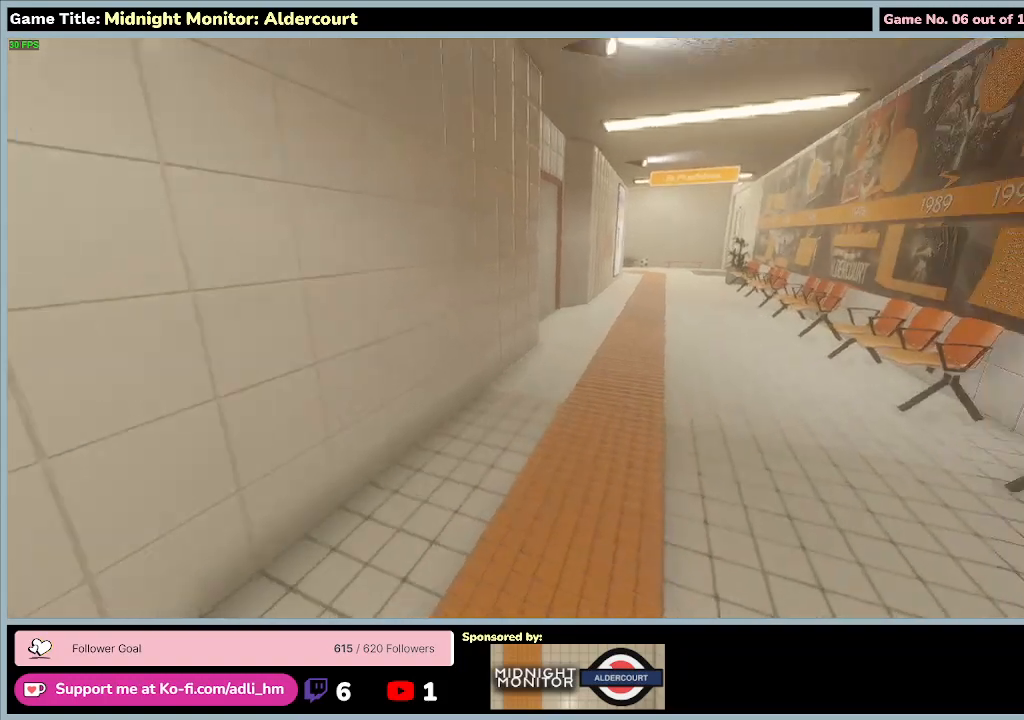
{"keys": ["w"], "events": []}
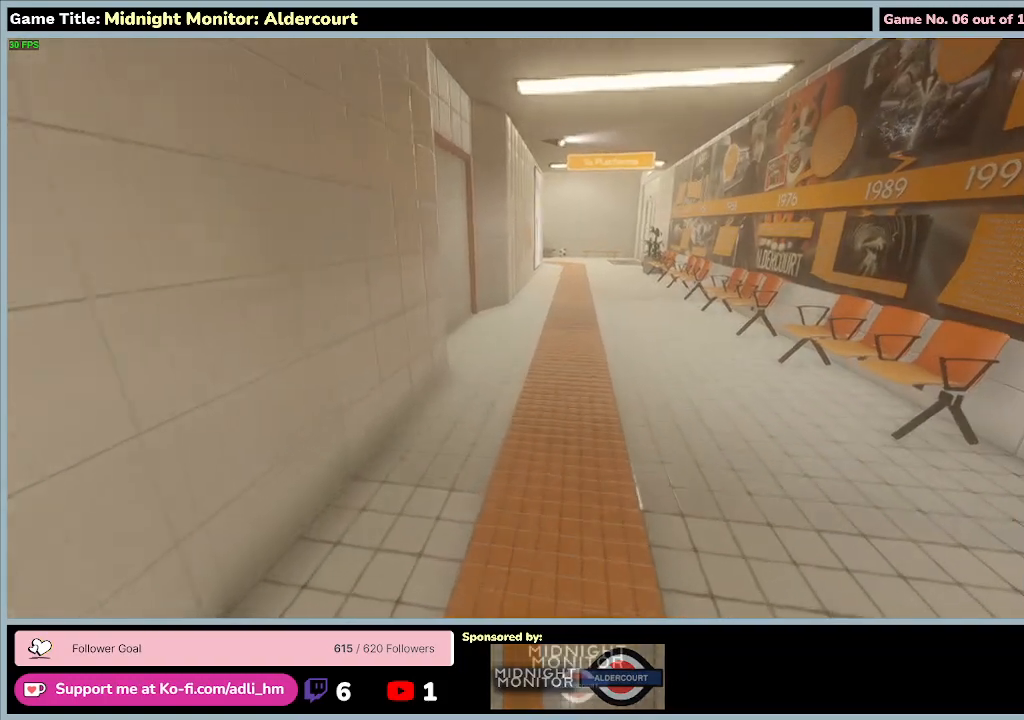
{"keys": ["w"], "events": []}
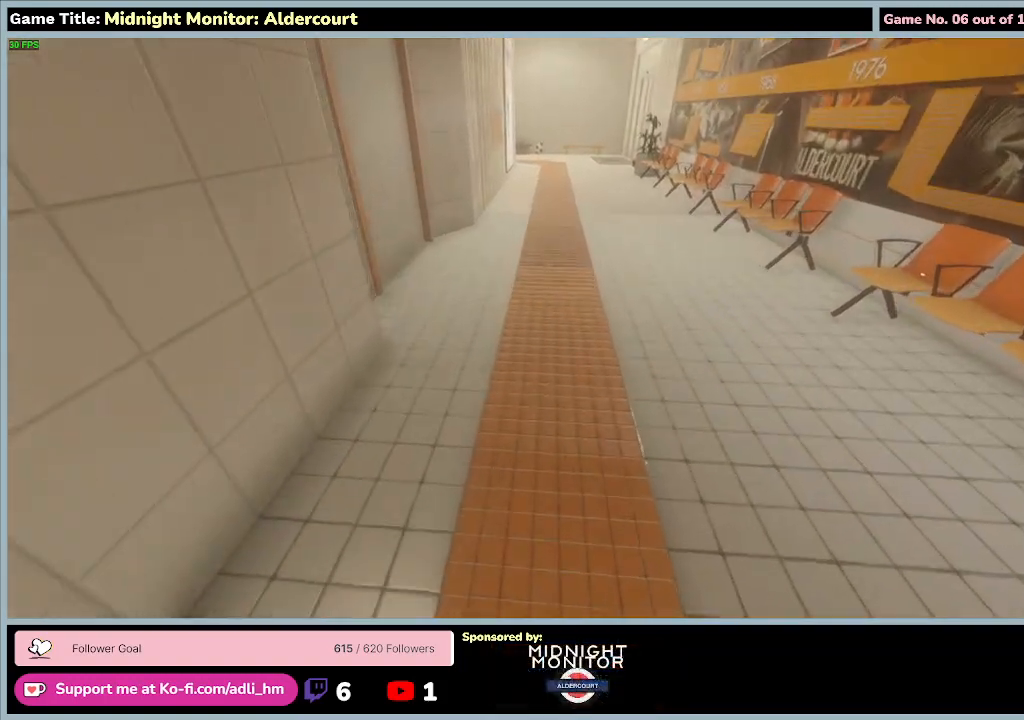
{"keys": ["w"], "events": []}
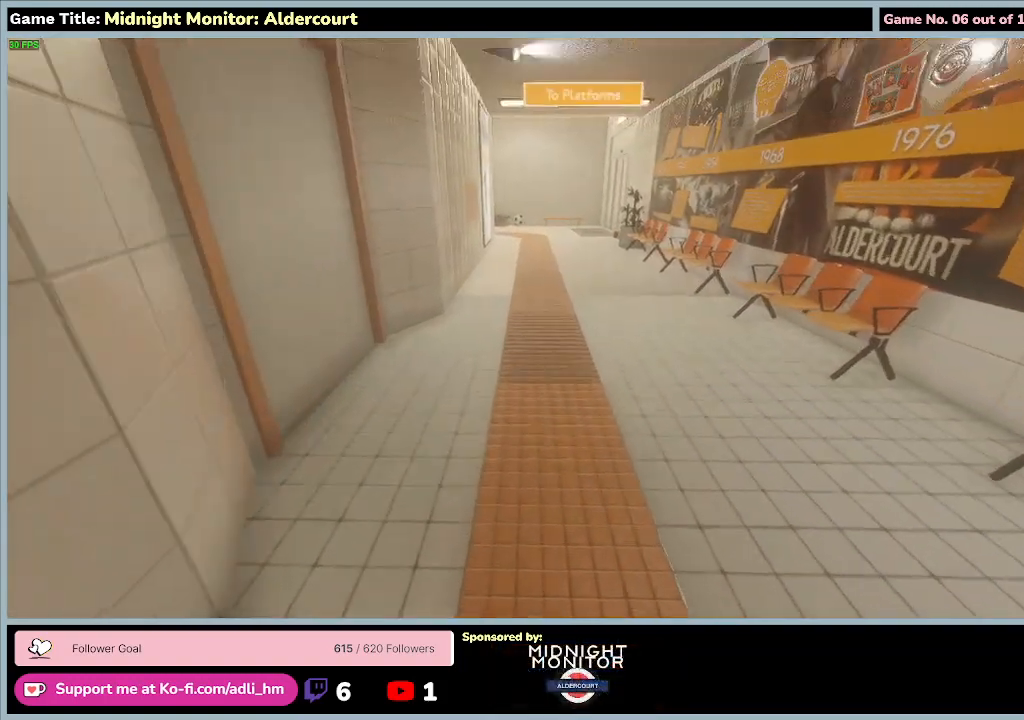
{"keys": ["w"], "events": []}
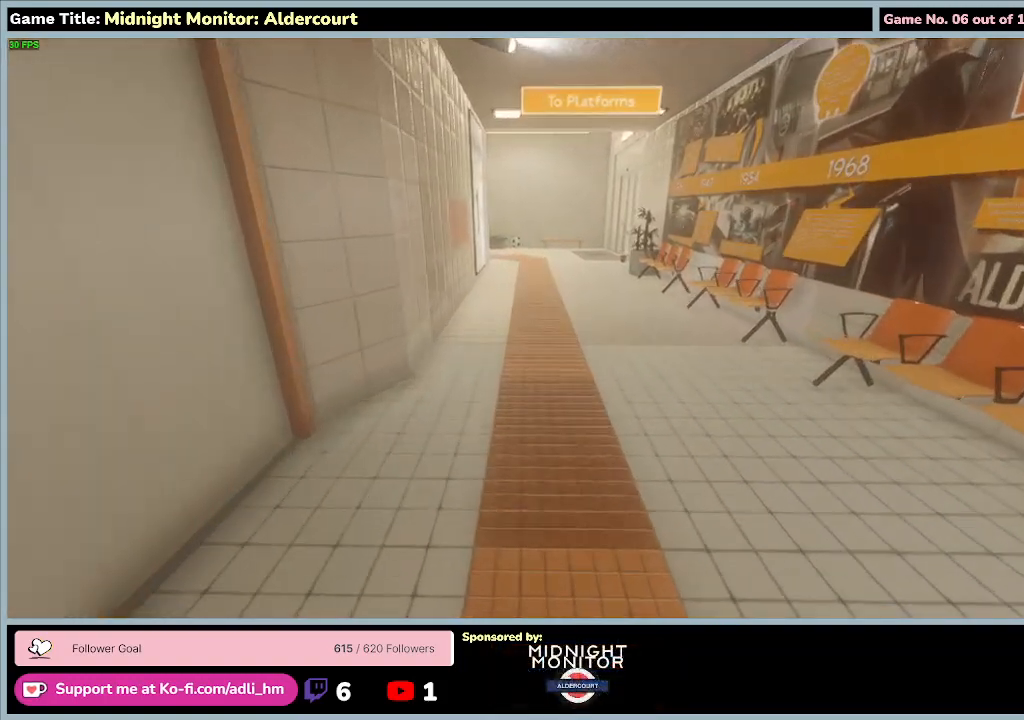
{"keys": ["w"], "events": []}
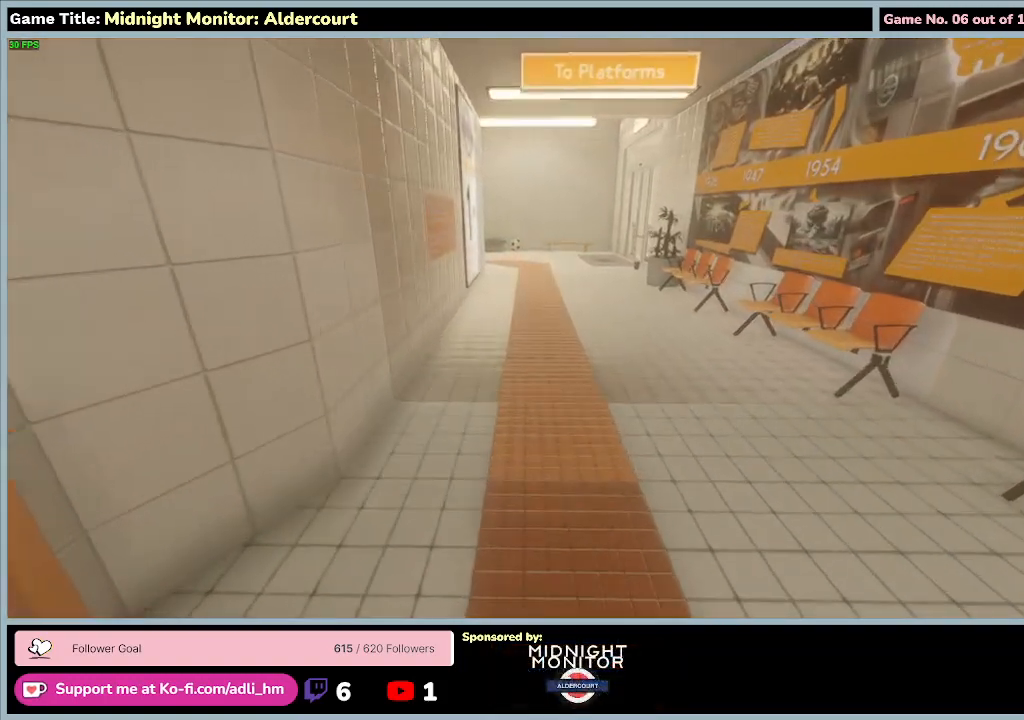
{"keys": ["w"], "events": []}
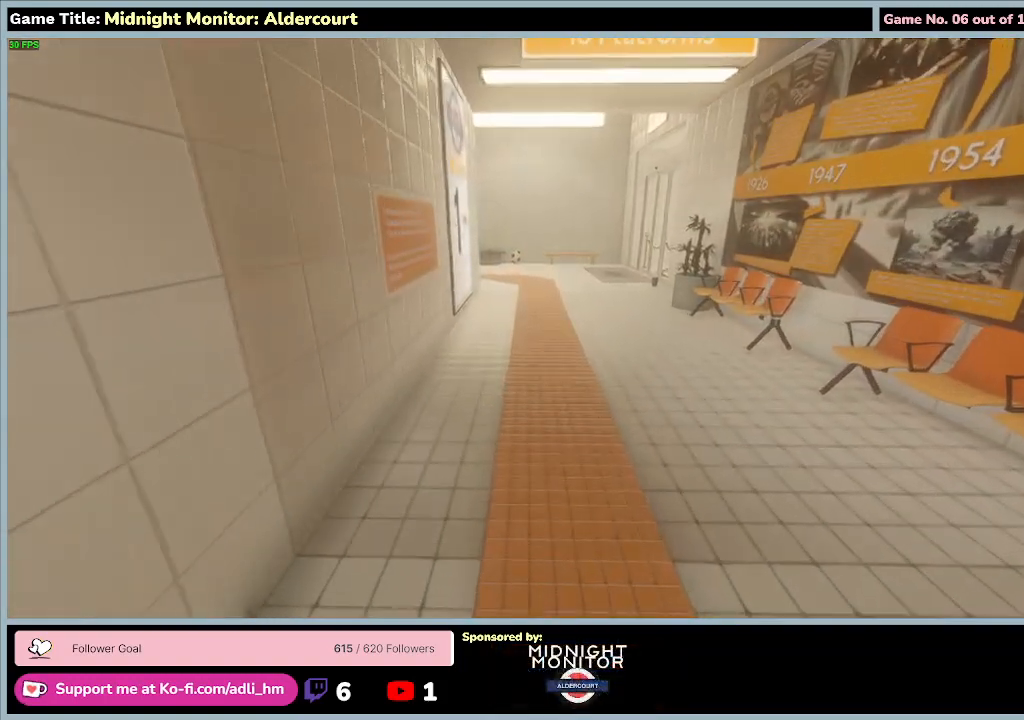
{"keys": ["w"], "events": []}
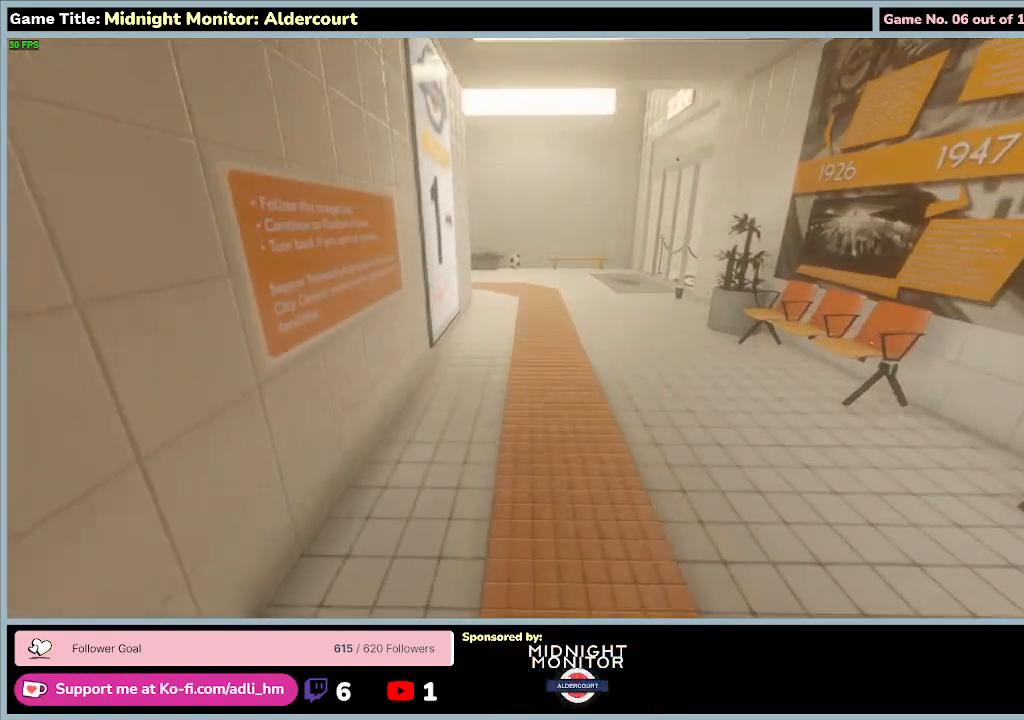
{"keys": [], "events": [[467, "w", "up"]]}